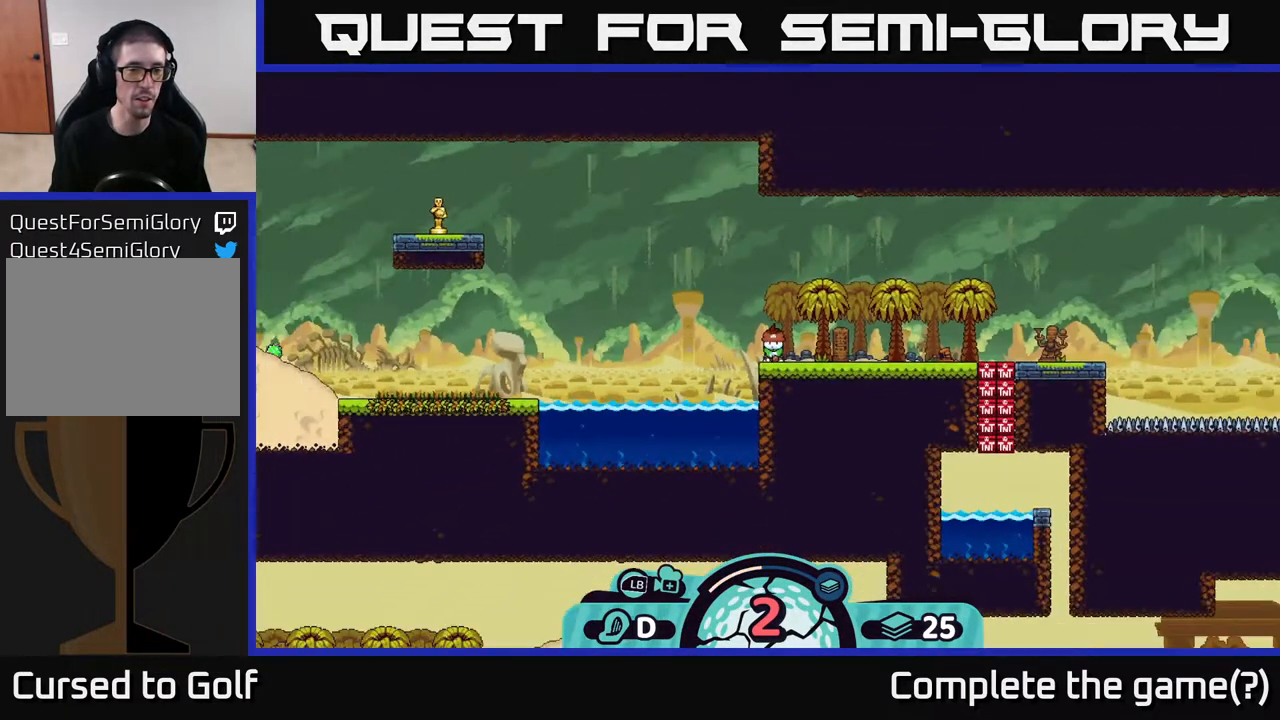
Gameplay with a controller (Xbox layout); each line is a JSON object with the inputs held at the frame after it. "events" lists button and stick changes between this image and that frame as [ms after this image, input, new state], when the widget could be followed in between.
{"buttons": [], "left_stick": "center", "right_stick": "left", "events": [[67, "left_stick", "center"], [183, "right_stick", "up-left"], [333, "right_stick", "left"]]}
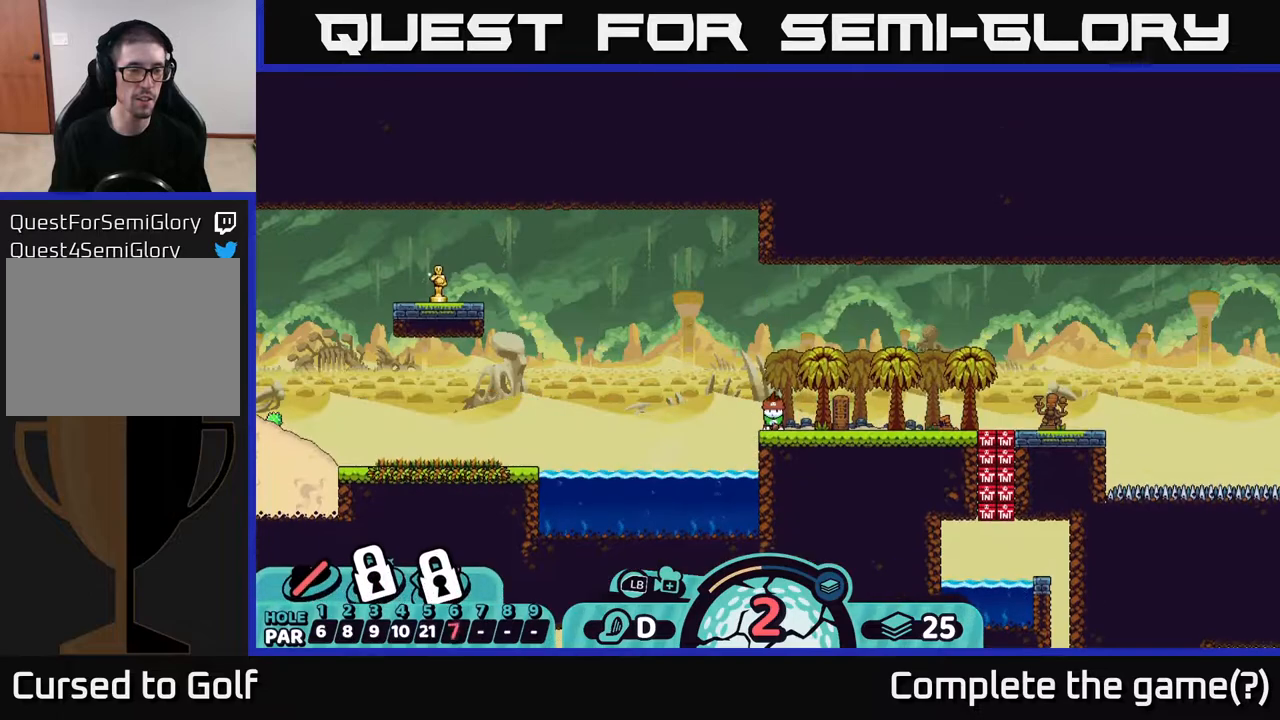
{"buttons": [], "left_stick": "left", "right_stick": "center", "events": [[483, "left_stick", "left"], [483, "right_stick", "center"]]}
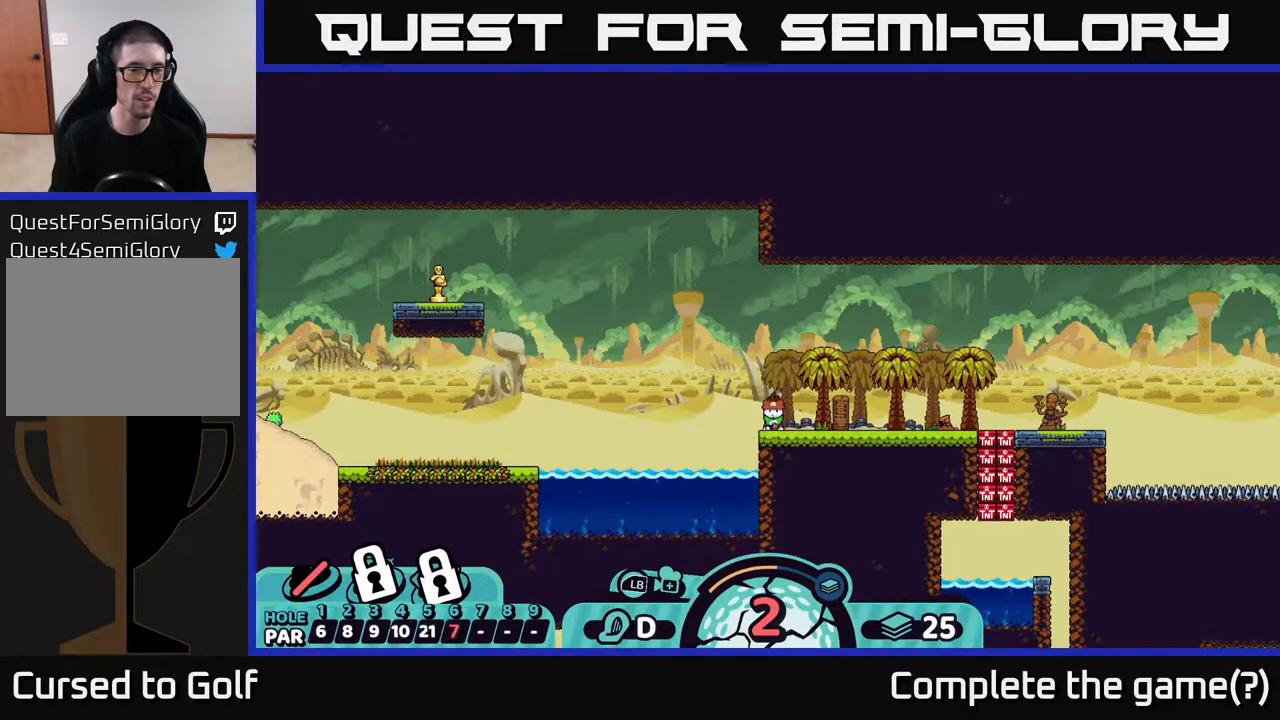
{"buttons": ["B"], "left_stick": "left", "right_stick": "center", "events": [[250, "B", "down"]]}
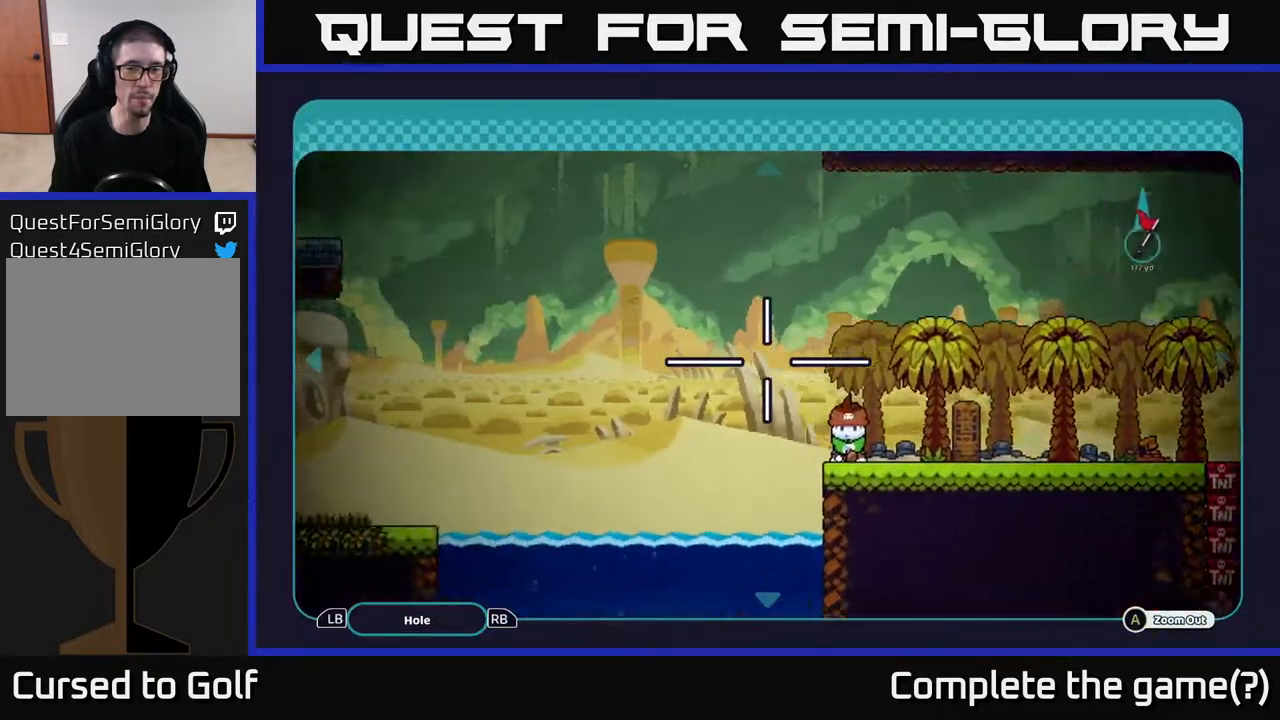
{"buttons": ["B"], "left_stick": "left", "right_stick": "center", "events": []}
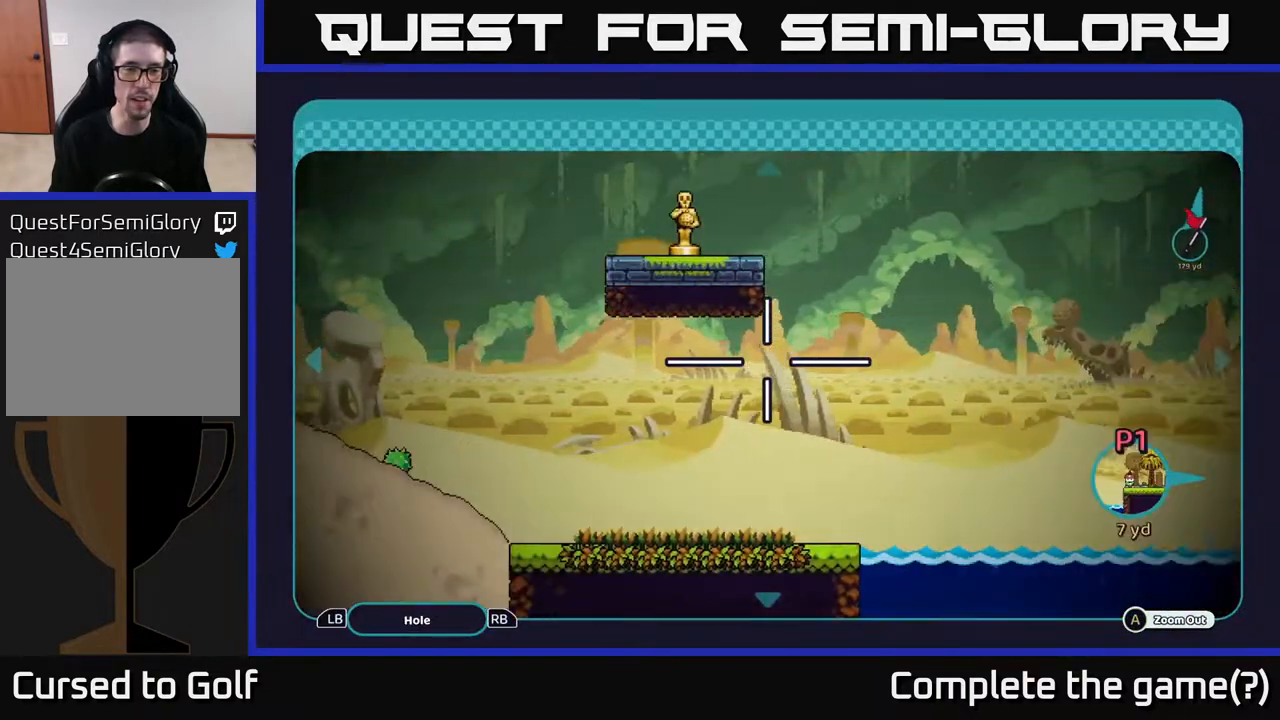
{"buttons": ["B"], "left_stick": "center", "right_stick": "center", "events": [[500, "left_stick", "center"]]}
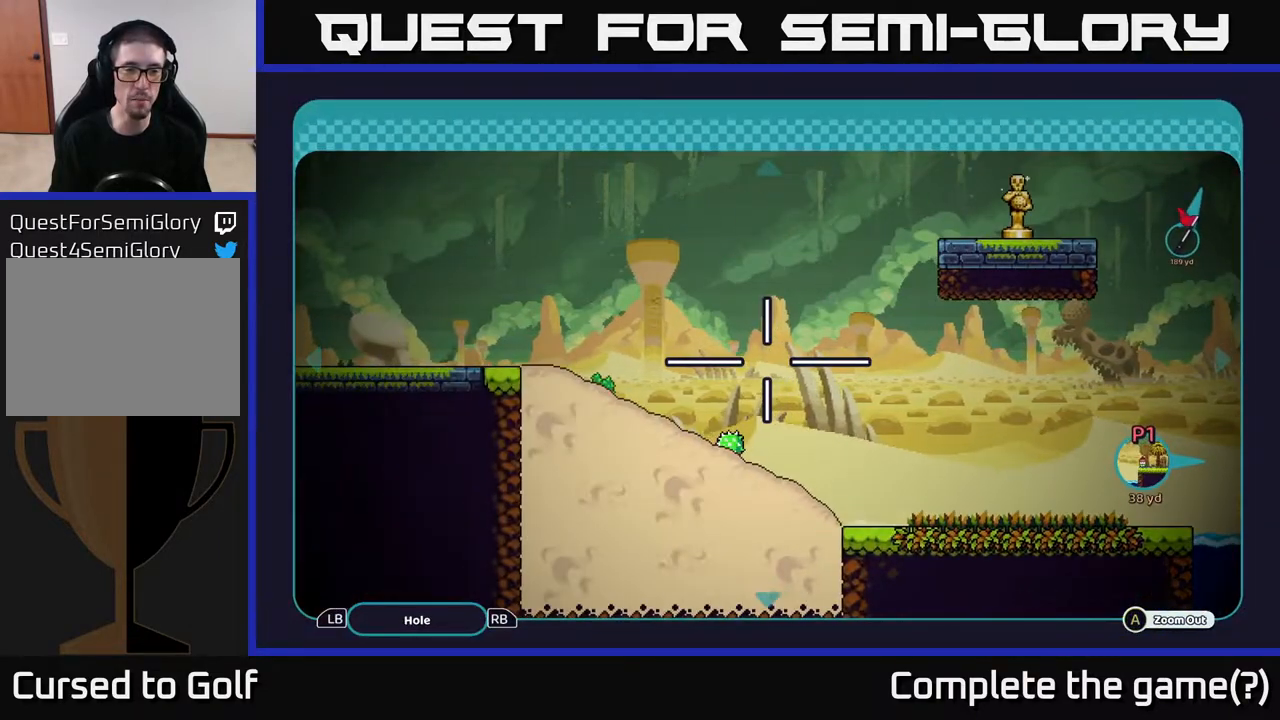
{"buttons": ["B"], "left_stick": "center", "right_stick": "center", "events": [[83, "left_stick", "right"], [267, "left_stick", "center"], [450, "B", "up"], [500, "B", "down"]]}
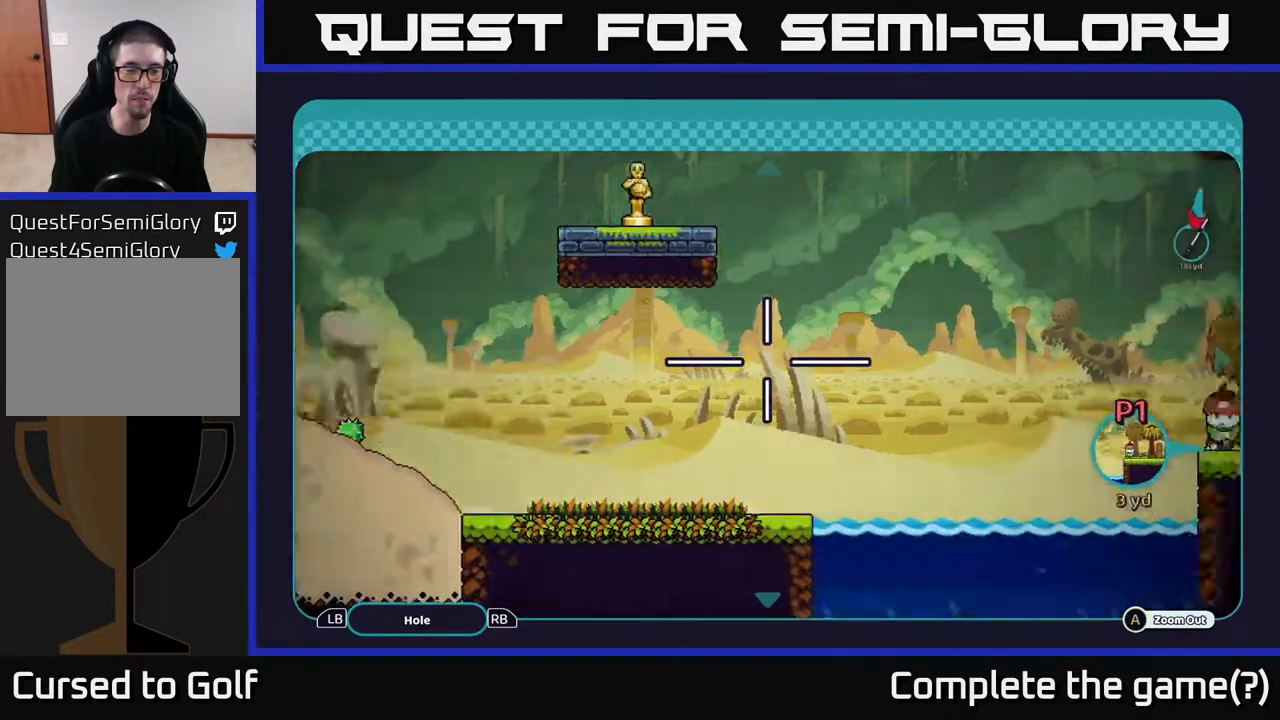
{"buttons": ["X"], "left_stick": "center", "right_stick": "center", "events": [[133, "B", "up"], [500, "X", "down"]]}
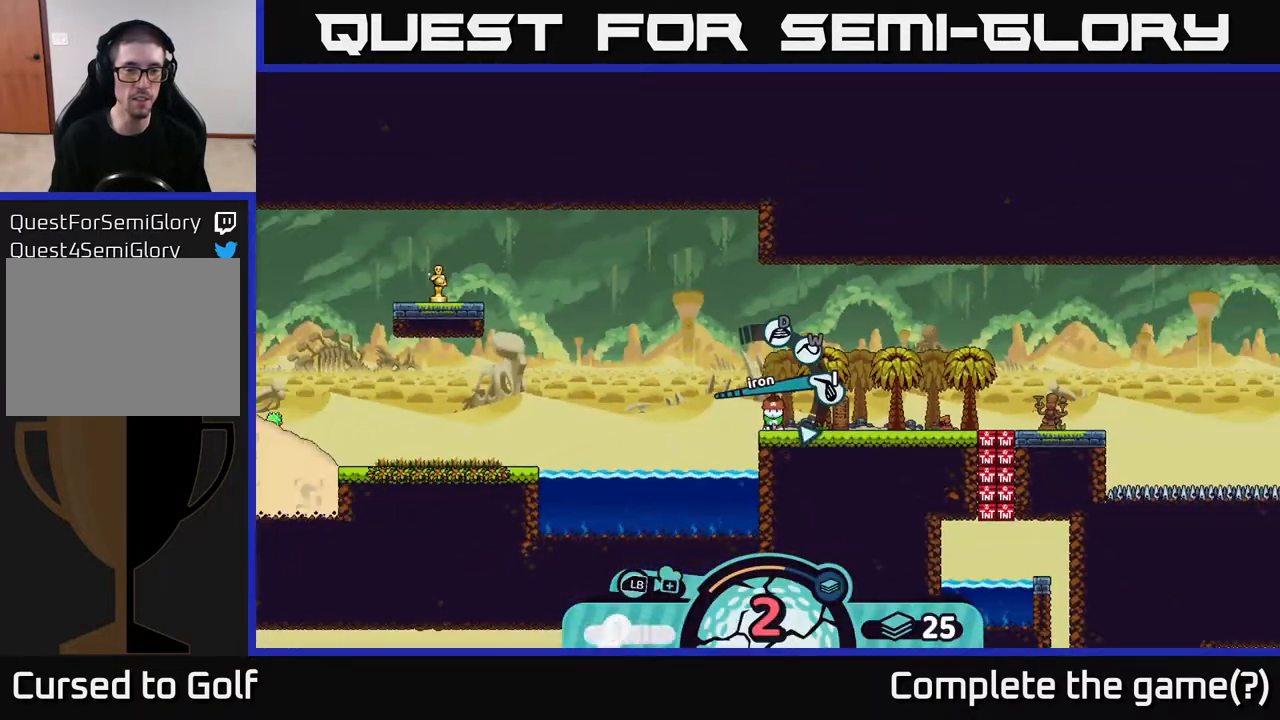
{"buttons": [], "left_stick": "center", "right_stick": "center", "events": [[83, "X", "up"]]}
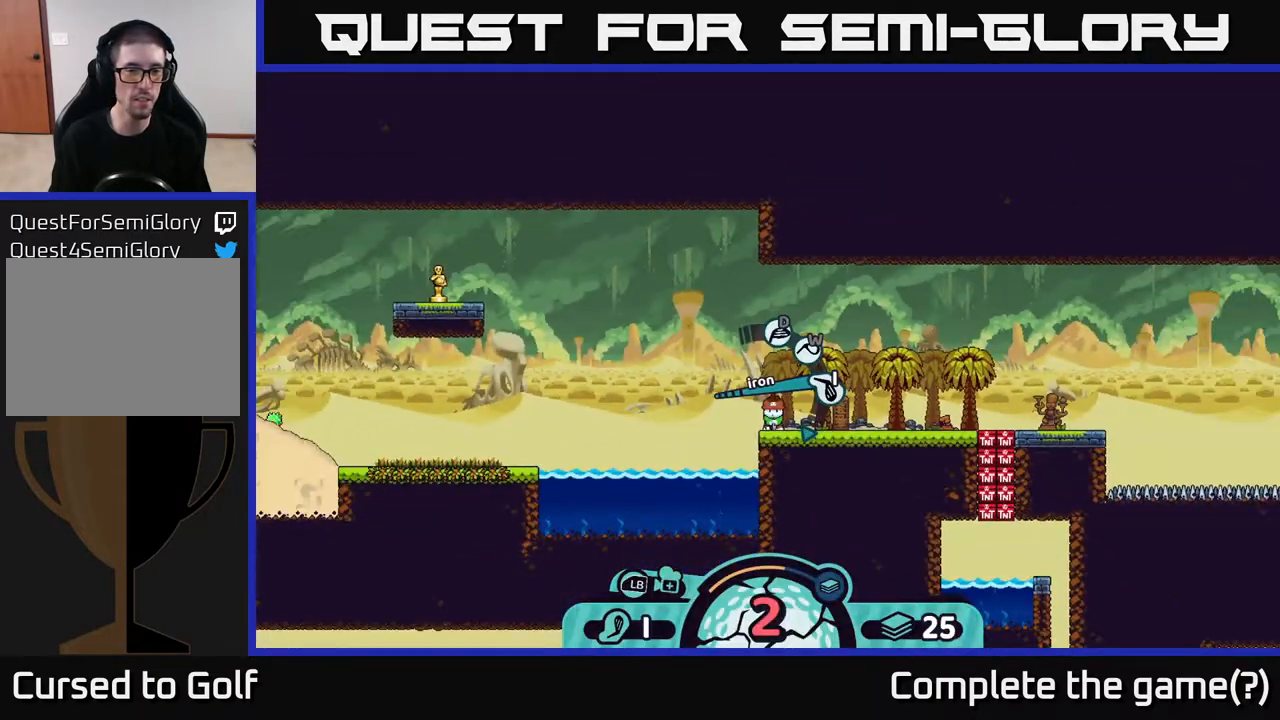
{"buttons": [], "left_stick": "center", "right_stick": "center", "events": [[267, "X", "down"], [417, "X", "up"]]}
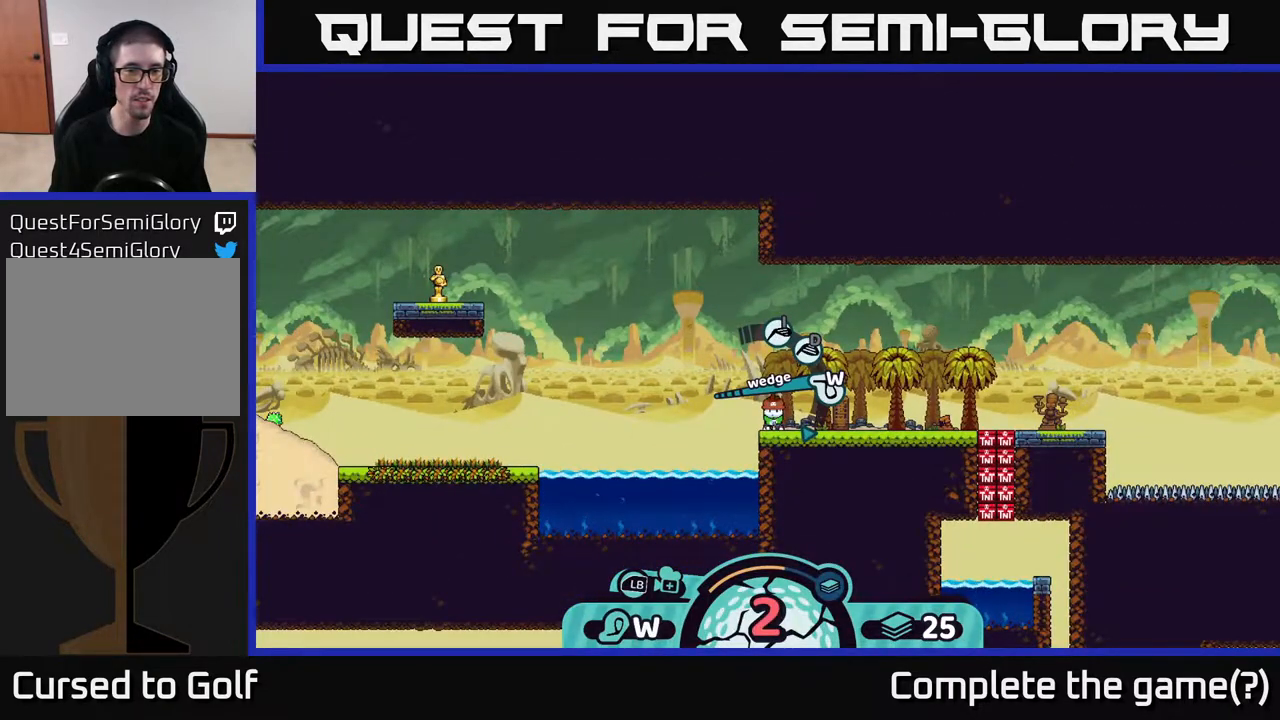
{"buttons": [], "left_stick": "center", "right_stick": "center", "events": [[383, "X", "down"], [483, "X", "up"]]}
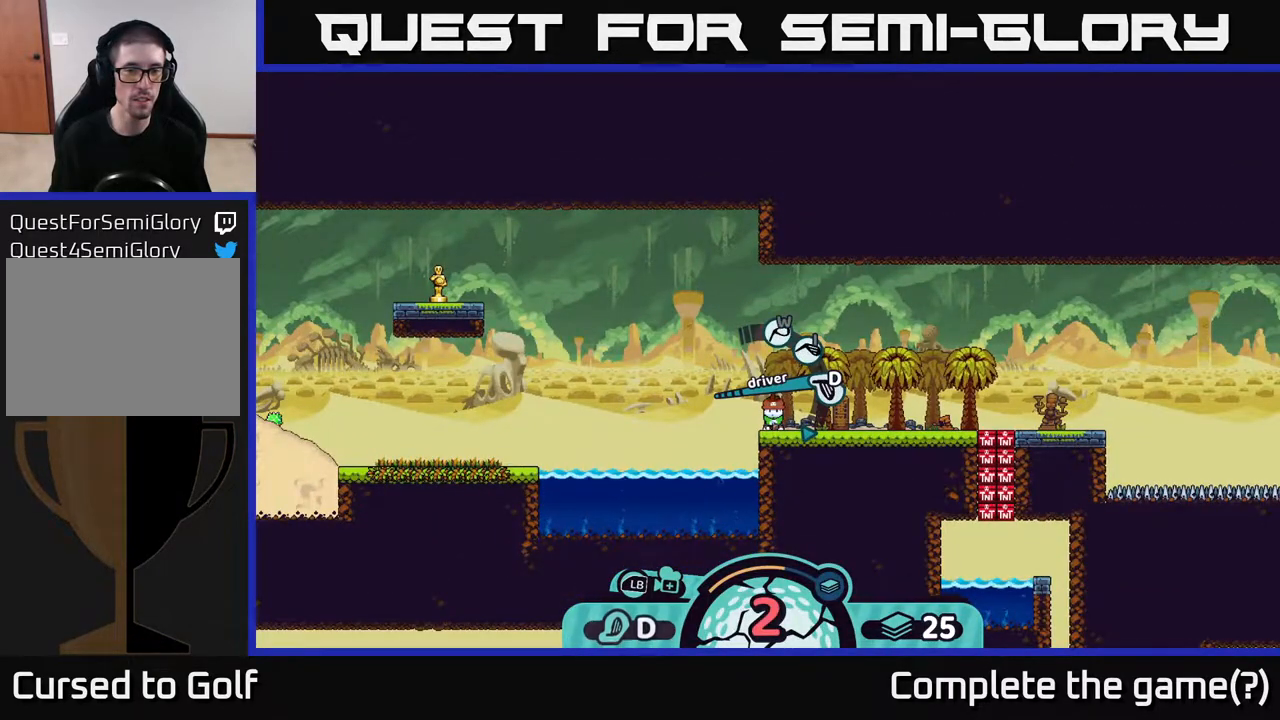
{"buttons": [], "left_stick": "left", "right_stick": "center", "events": [[500, "left_stick", "left"]]}
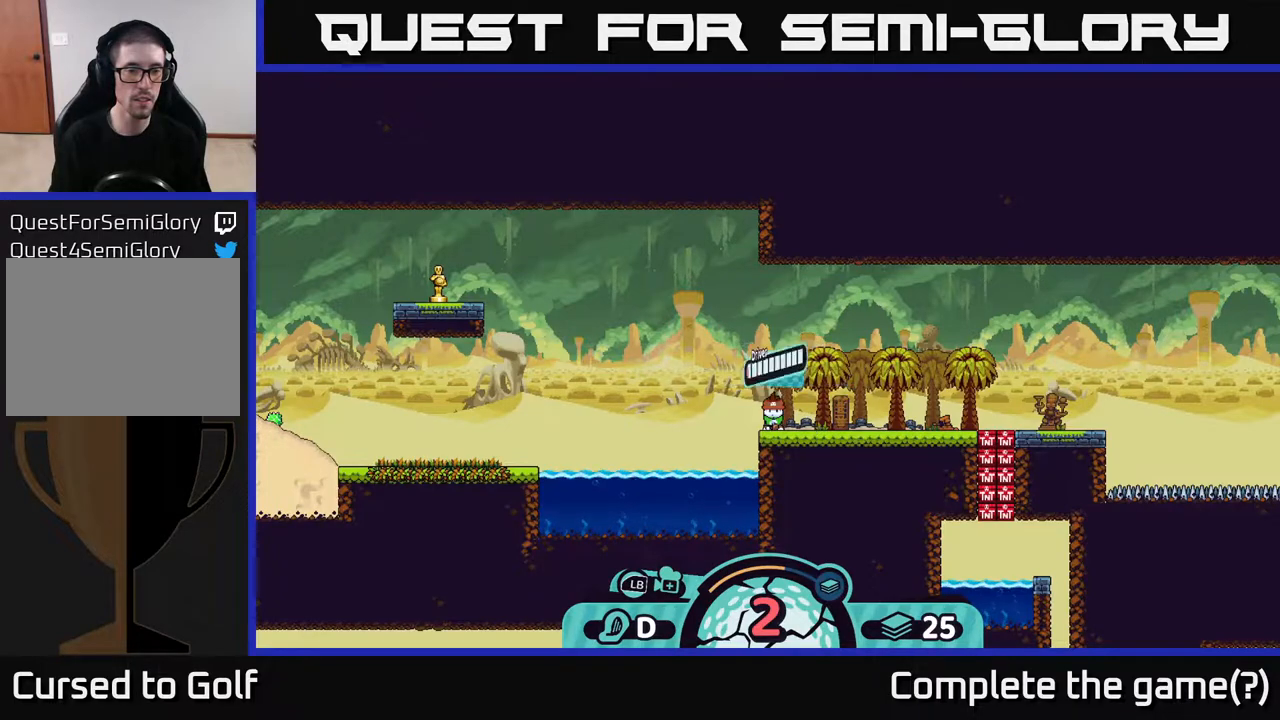
{"buttons": [], "left_stick": "left", "right_stick": "center", "events": [[17, "A", "down"], [117, "A", "up"]]}
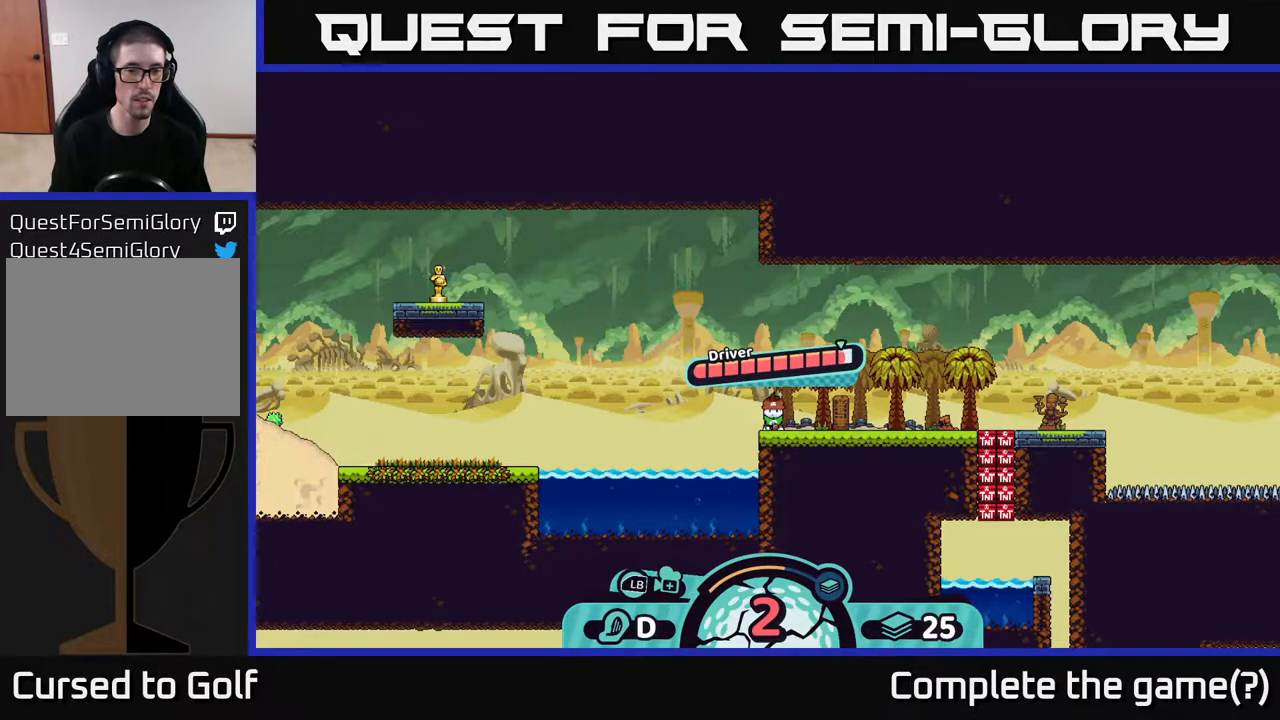
{"buttons": [], "left_stick": "left", "right_stick": "center", "events": [[183, "A", "down"], [400, "A", "up"]]}
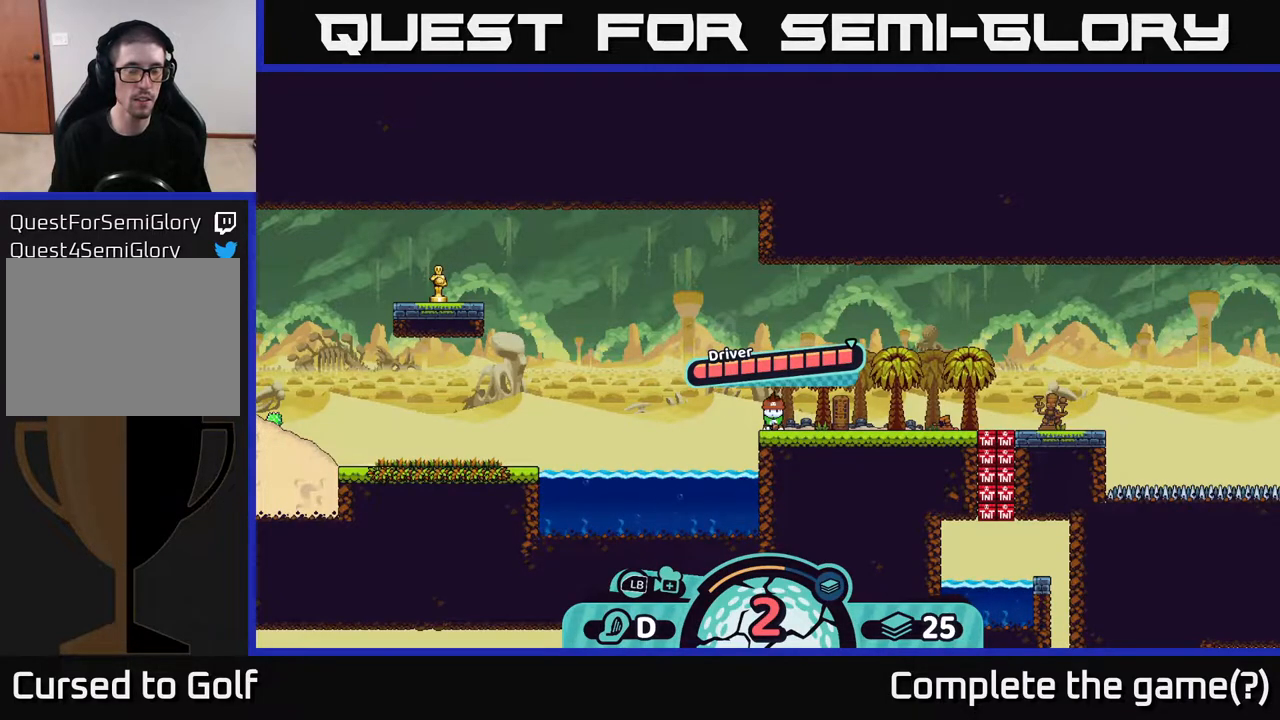
{"buttons": [], "left_stick": "center", "right_stick": "left", "events": [[67, "right_stick", "left"], [200, "left_stick", "center"]]}
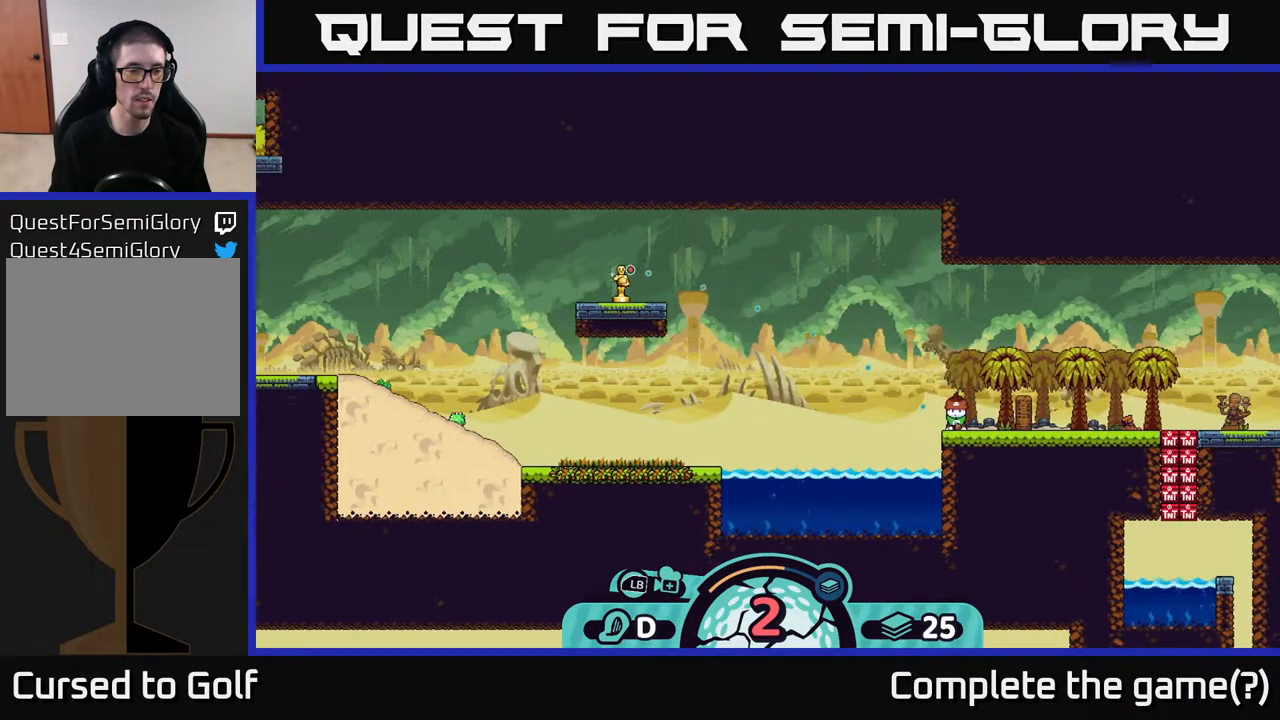
{"buttons": [], "left_stick": "center", "right_stick": "left", "events": []}
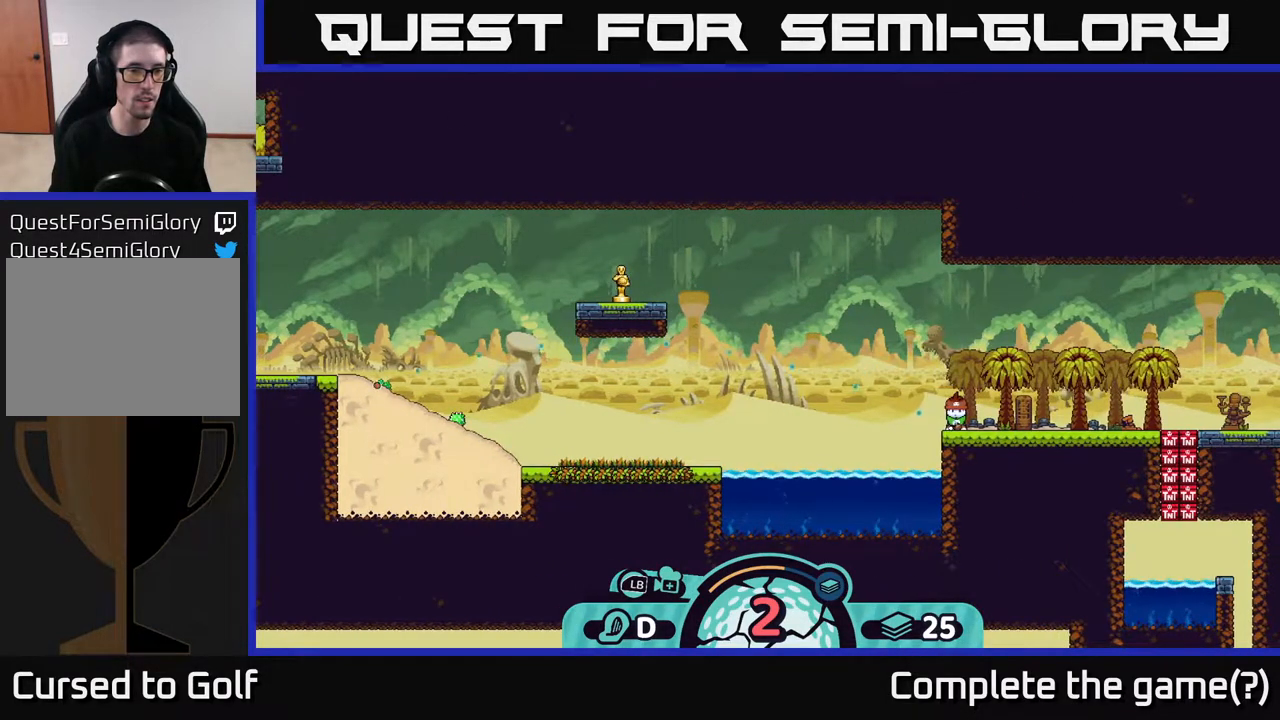
{"buttons": [], "left_stick": "left", "right_stick": "left", "events": [[383, "left_stick", "left"]]}
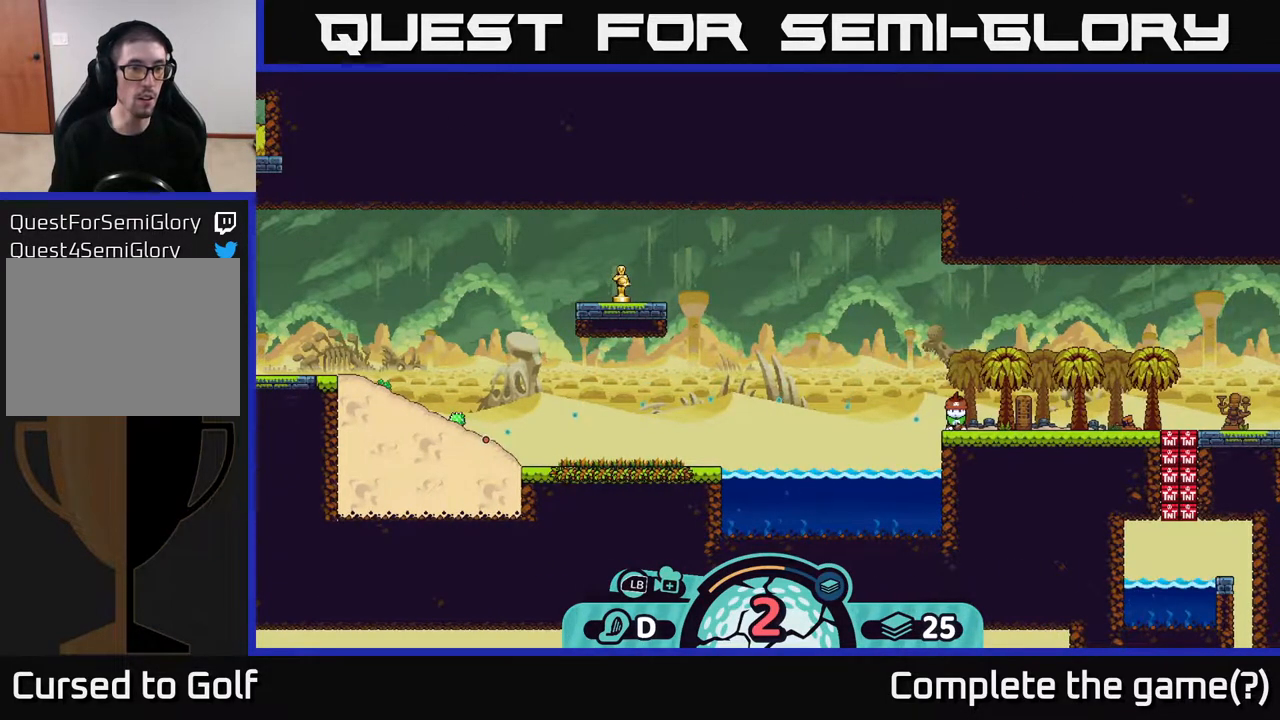
{"buttons": [], "left_stick": "left", "right_stick": "left", "events": []}
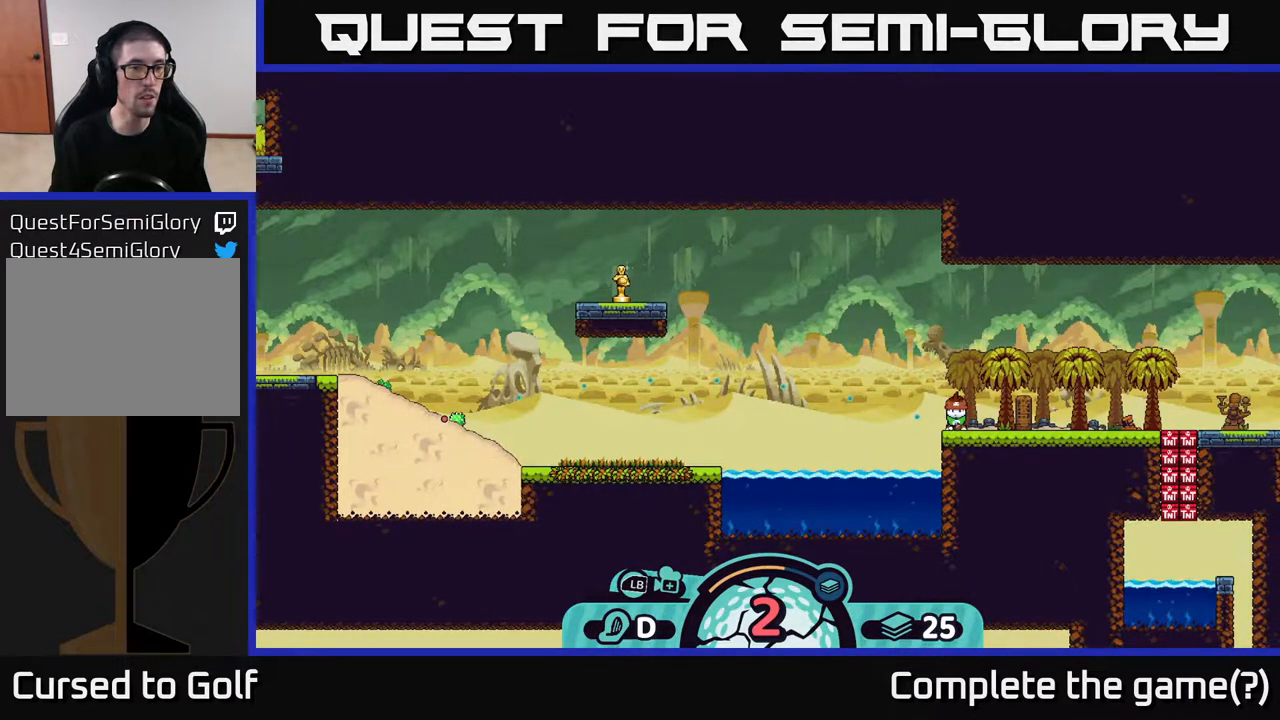
{"buttons": [], "left_stick": "left", "right_stick": "left", "events": []}
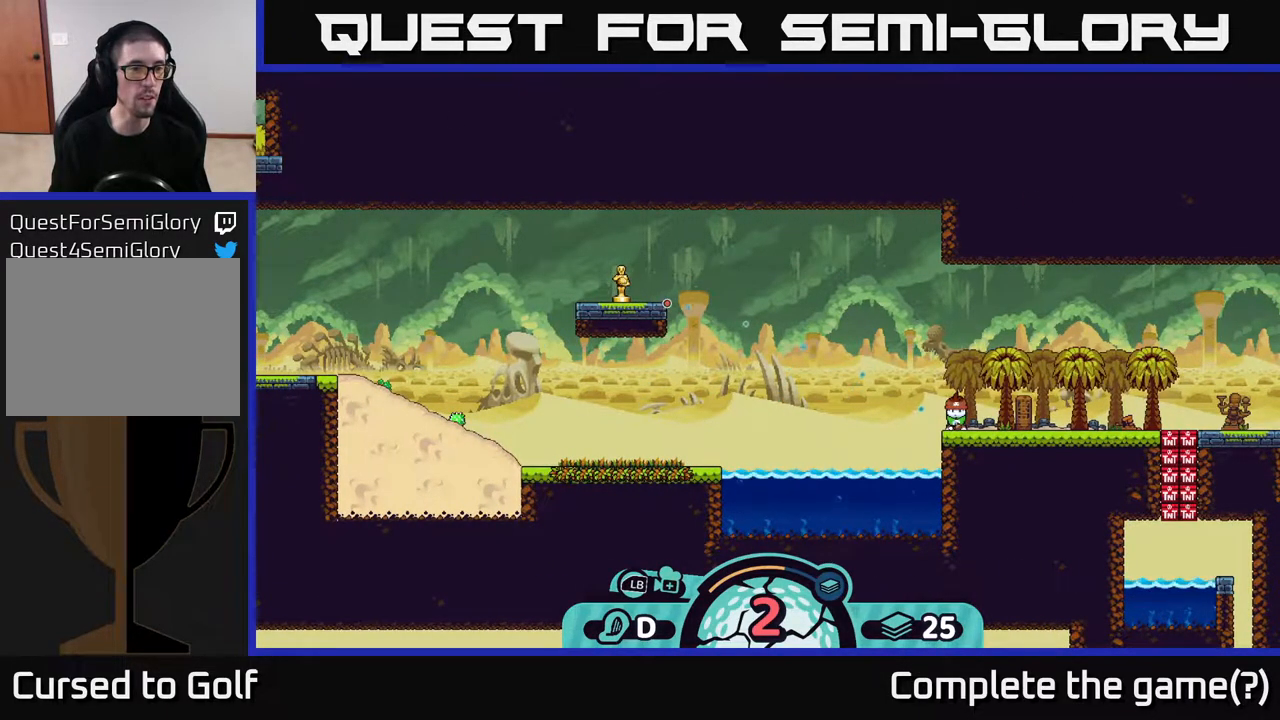
{"buttons": [], "left_stick": "left", "right_stick": "center", "events": [[400, "right_stick", "center"]]}
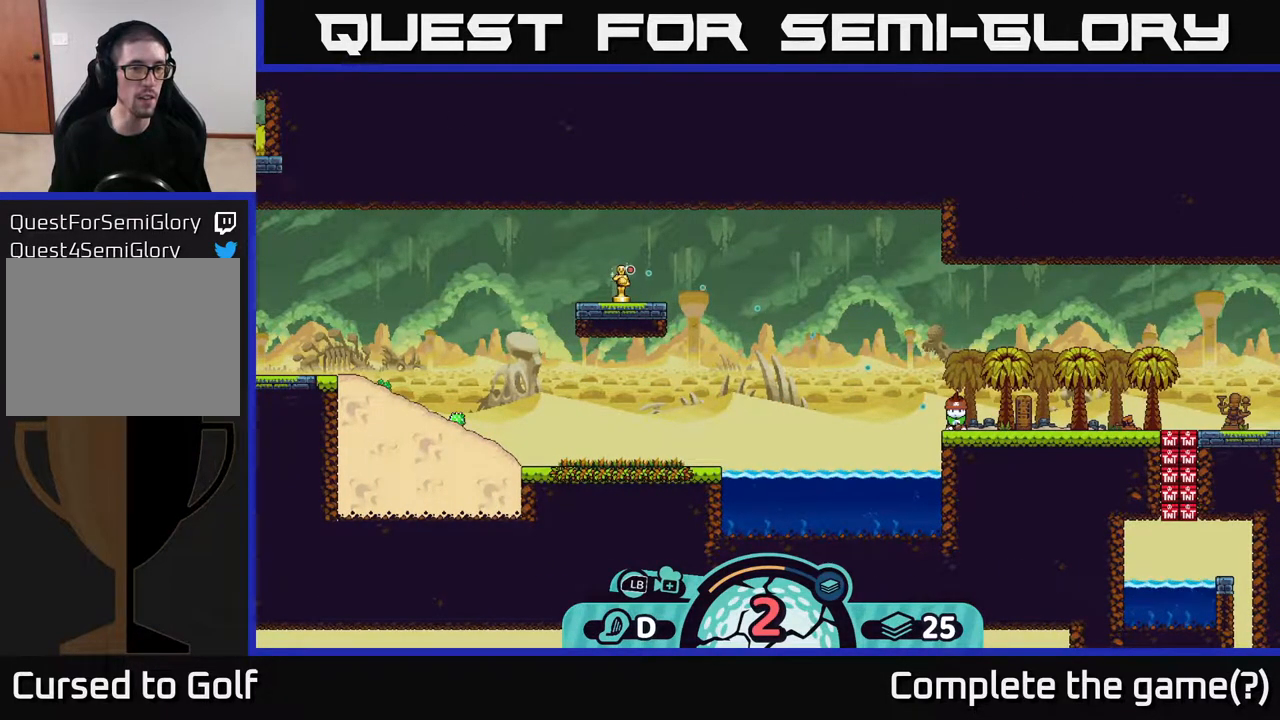
{"buttons": [], "left_stick": "center", "right_stick": "center", "events": [[367, "left_stick", "center"]]}
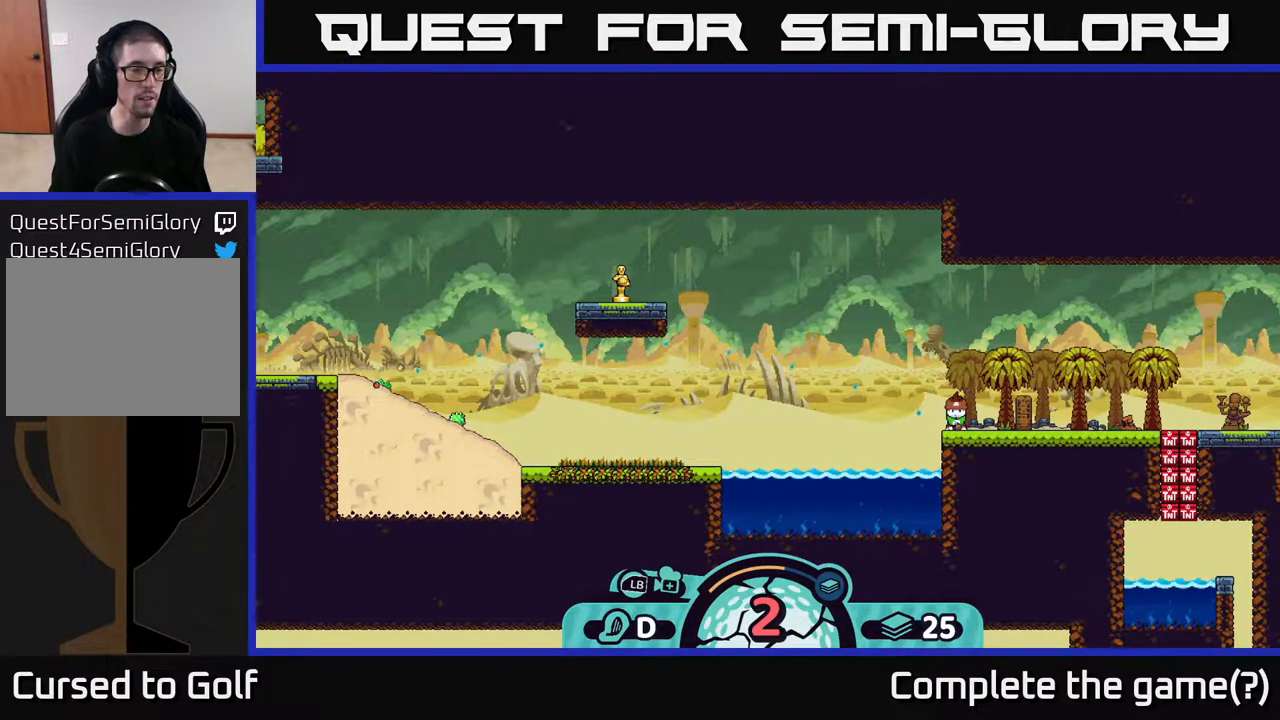
{"buttons": [], "left_stick": "center", "right_stick": "left", "events": [[67, "right_stick", "left"]]}
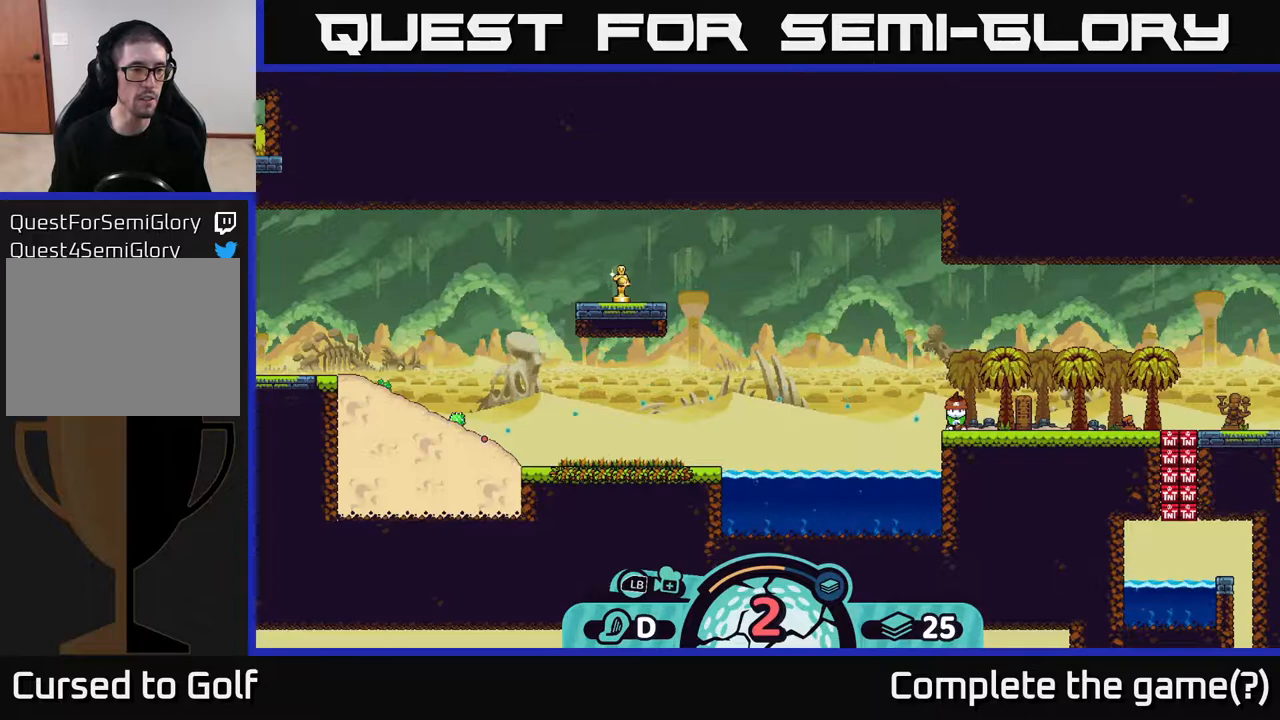
{"buttons": [], "left_stick": "center", "right_stick": "center", "events": [[100, "right_stick", "center"]]}
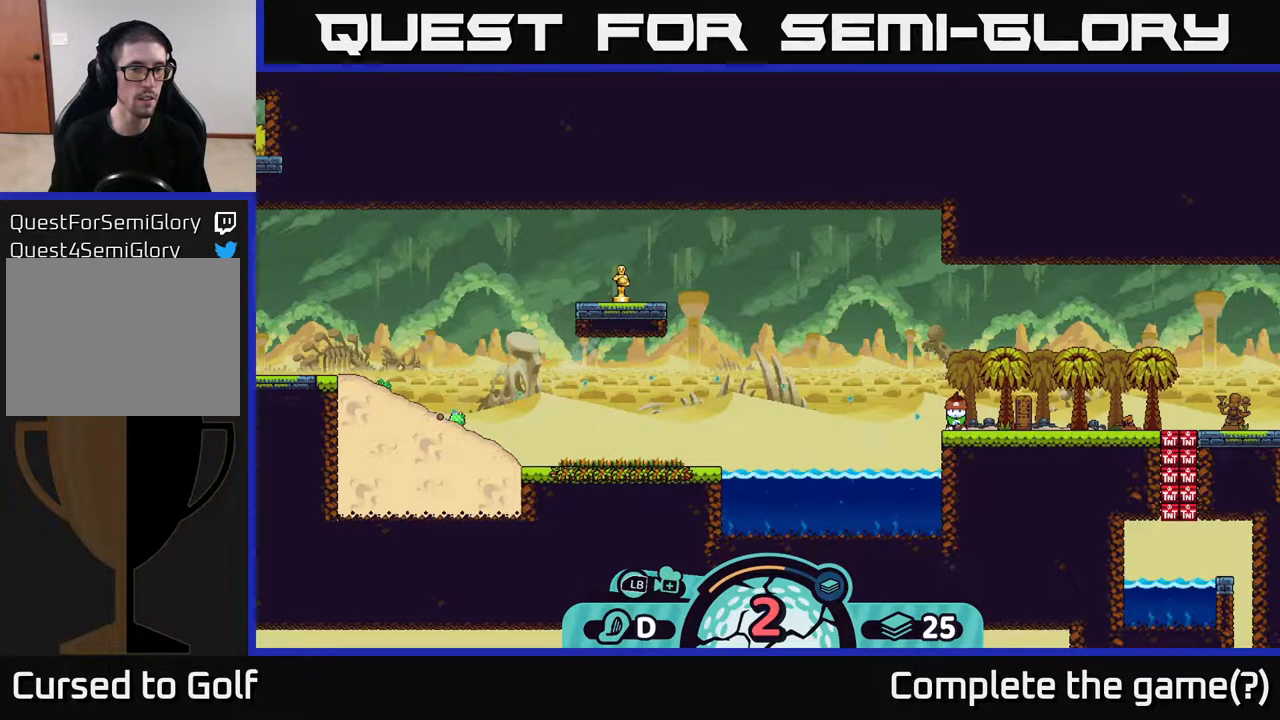
{"buttons": [], "left_stick": "center", "right_stick": "center", "events": []}
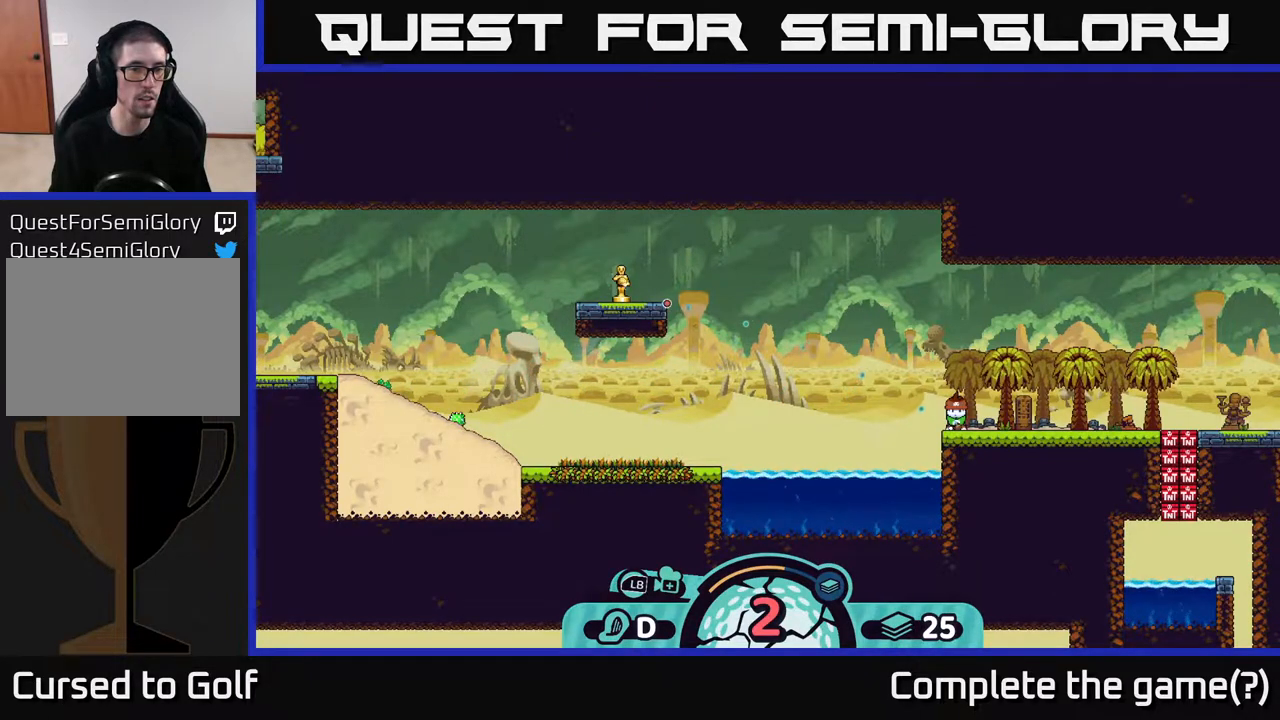
{"buttons": ["A"], "left_stick": "center", "right_stick": "center", "events": [[300, "A", "down"]]}
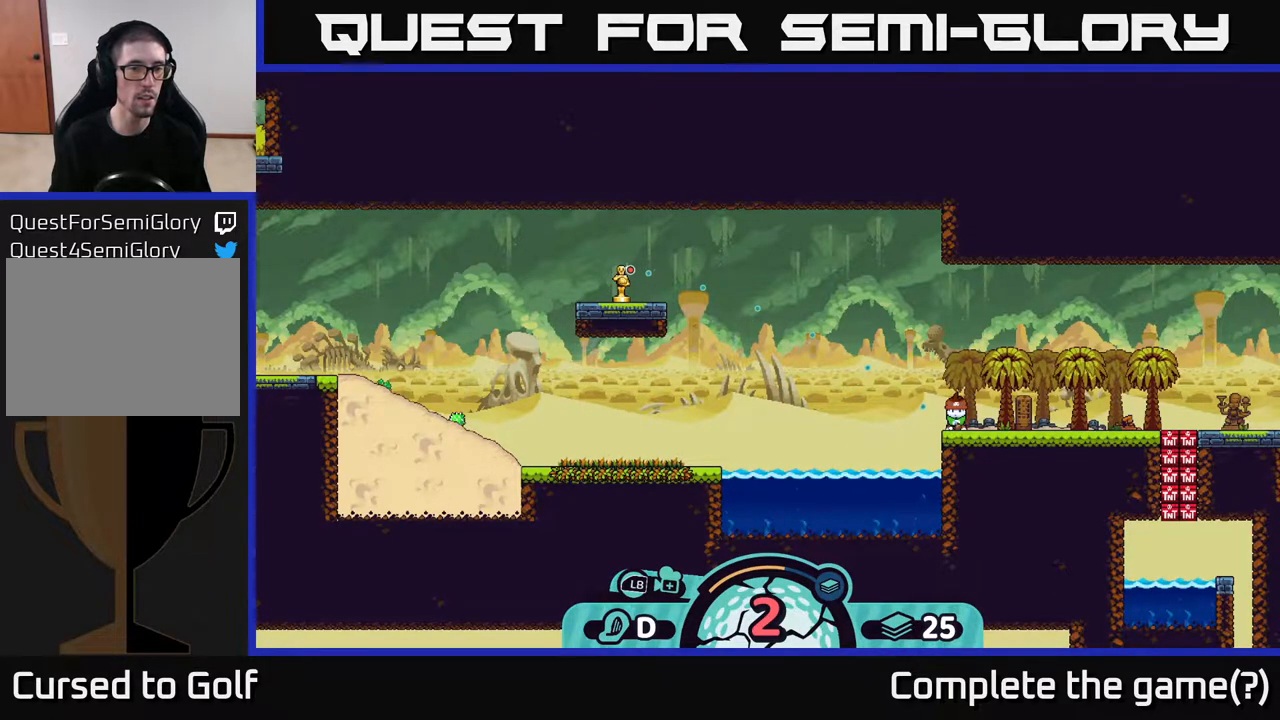
{"buttons": [], "left_stick": "left", "right_stick": "center", "events": [[217, "A", "up"], [450, "left_stick", "left"]]}
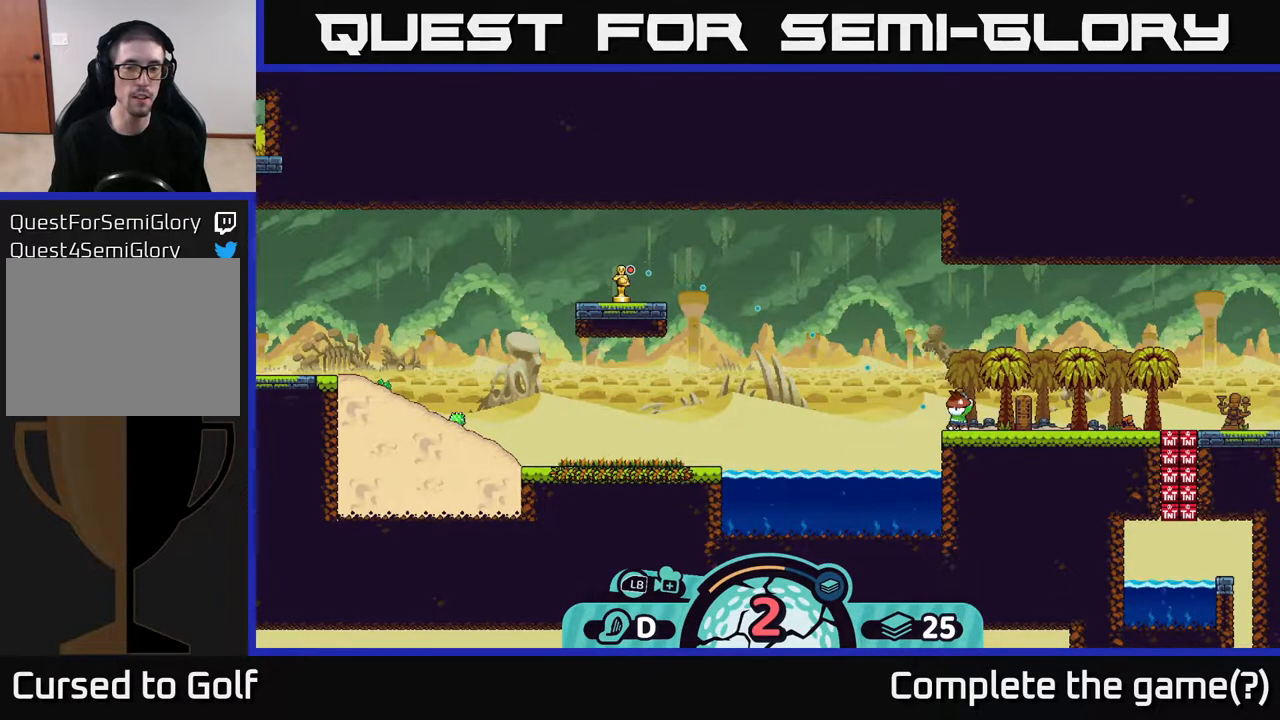
{"buttons": [], "left_stick": "left", "right_stick": "center", "events": []}
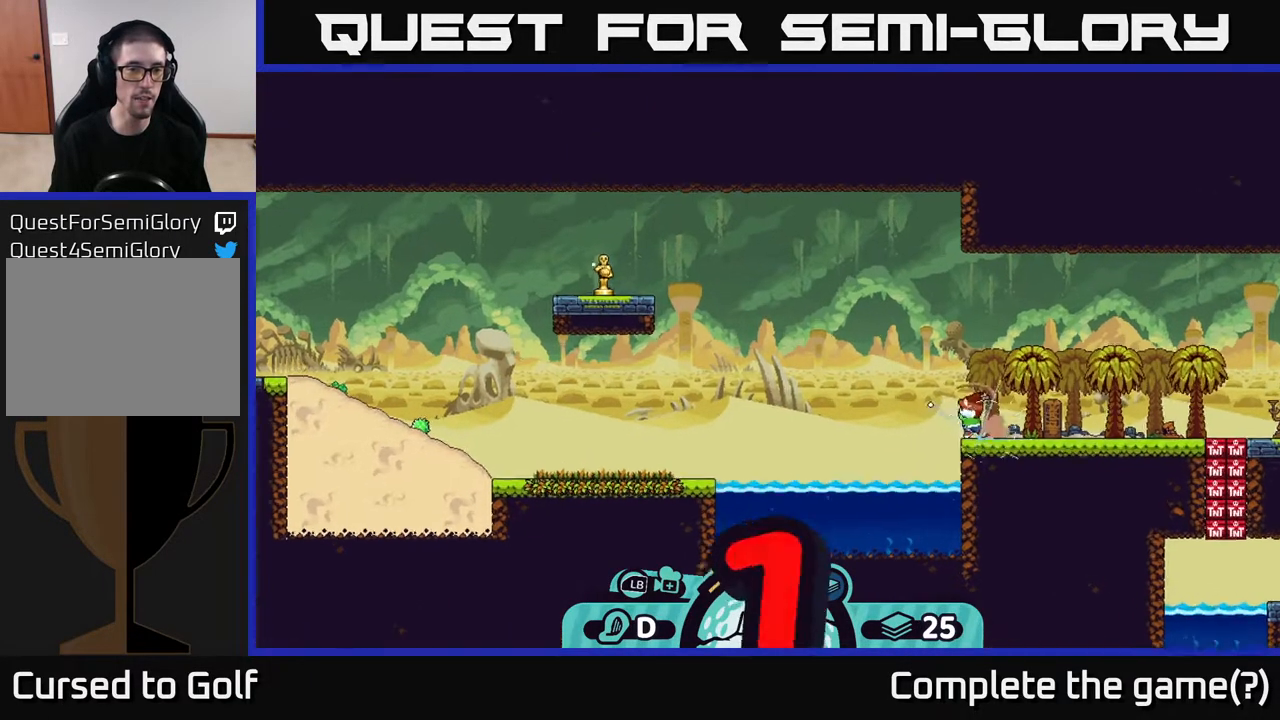
{"buttons": [], "left_stick": "left", "right_stick": "center", "events": []}
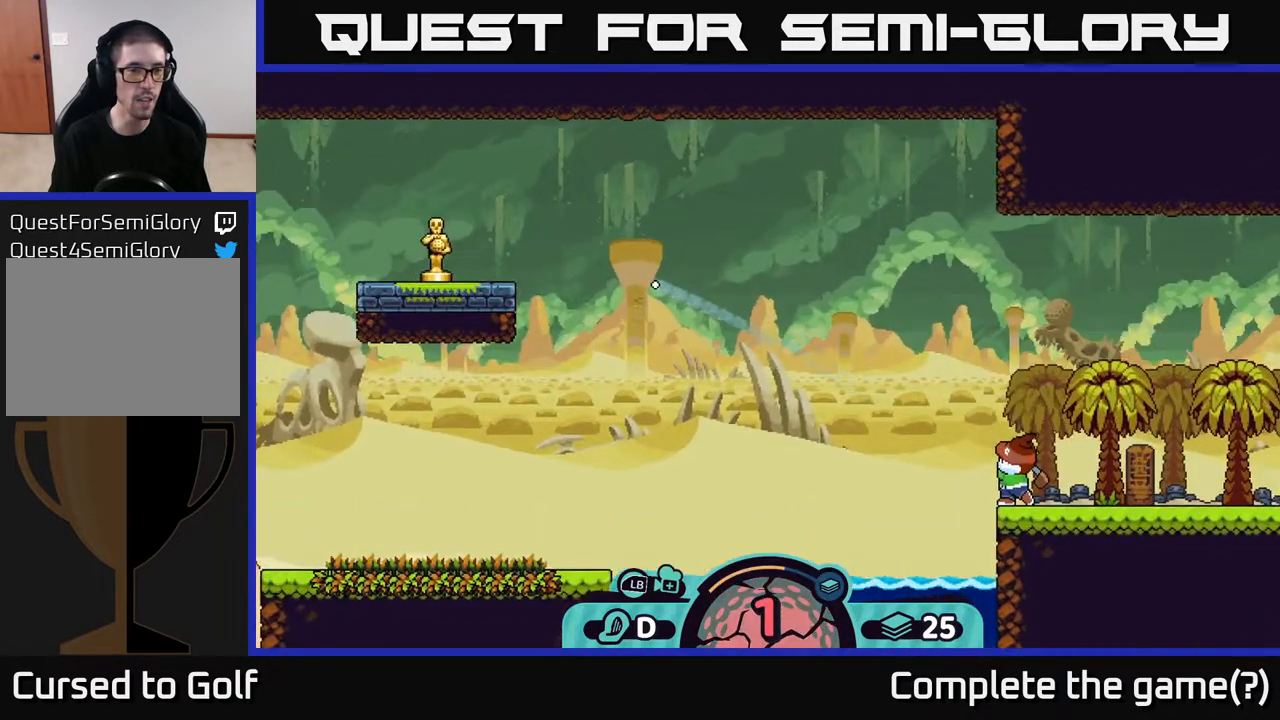
{"buttons": [], "left_stick": "left", "right_stick": "center", "events": []}
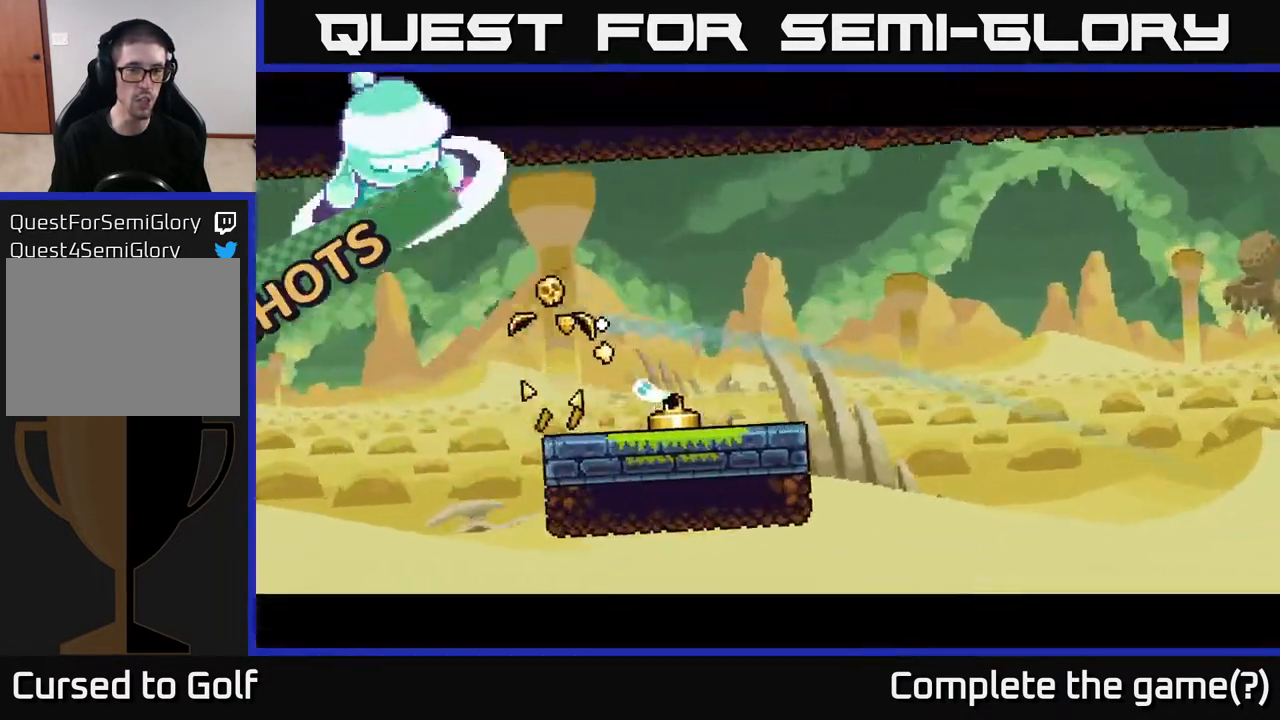
{"buttons": [], "left_stick": "left", "right_stick": "left", "events": [[367, "right_stick", "left"]]}
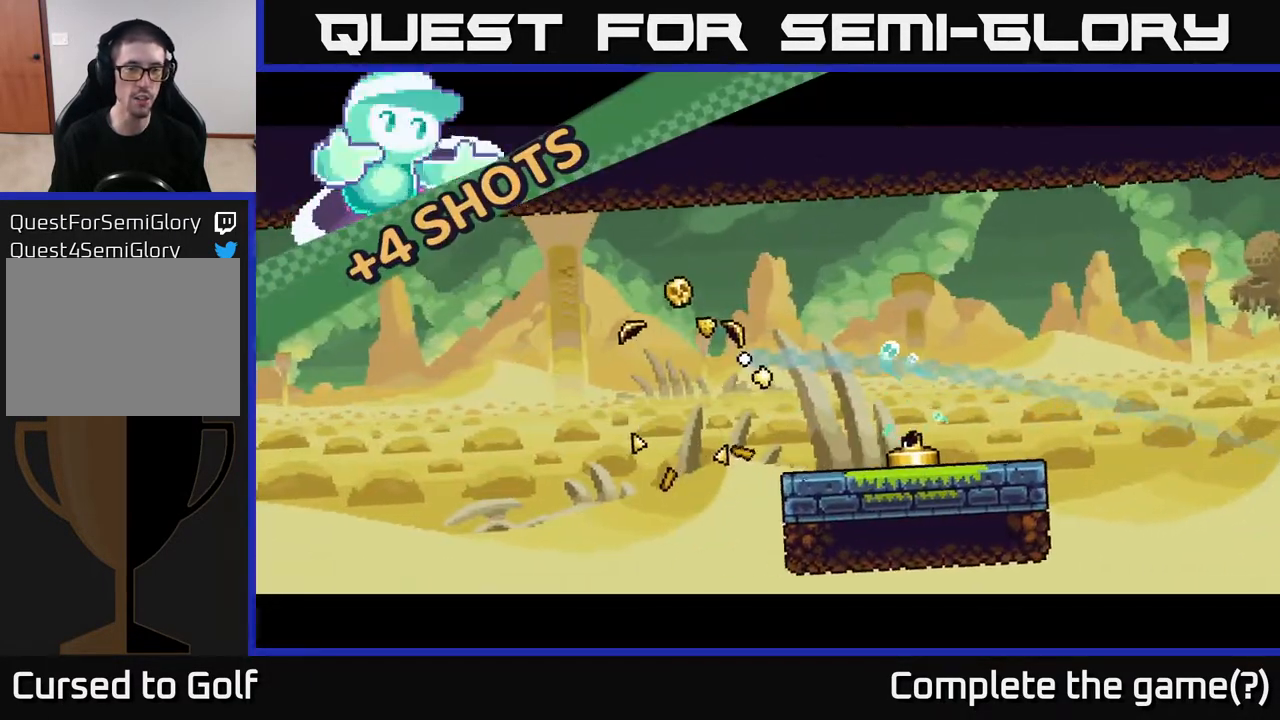
{"buttons": [], "left_stick": "left", "right_stick": "center", "events": [[83, "right_stick", "center"]]}